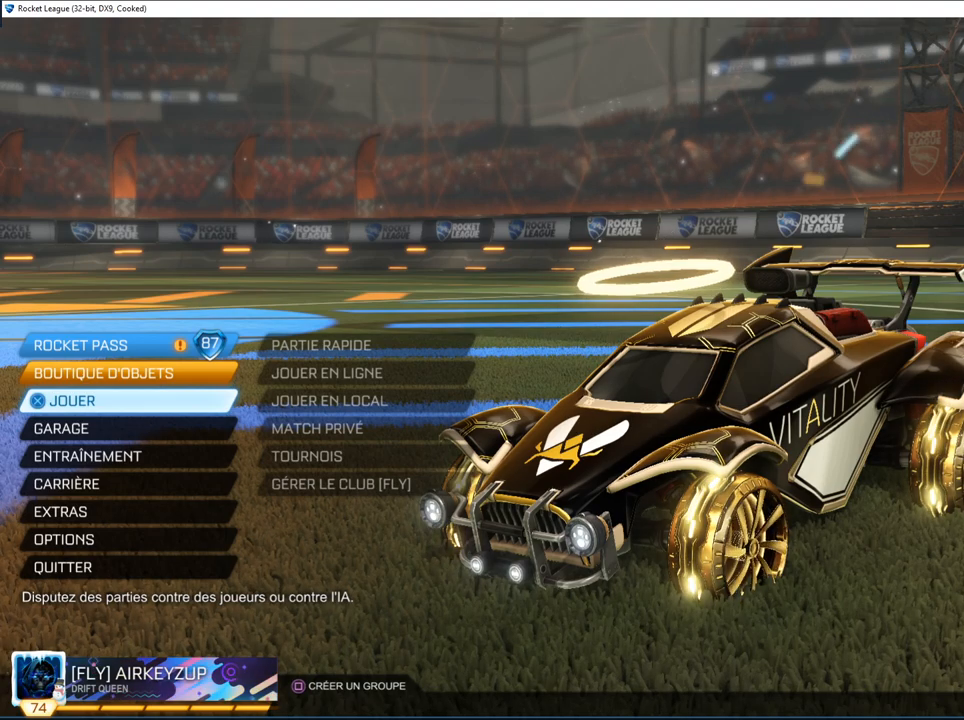
Gameplay with a controller (PlayStation layout); each line is a JSON object with the inputs held at the frame after it. "events" lists button and stick changes between this image and that frame as [ms after this image, input, new state], when the widget could be followed in between.
{"buttons": [], "left_stick": "center", "right_stick": "left", "events": [[100, "right_stick", "center"], [183, "right_stick", "left"]]}
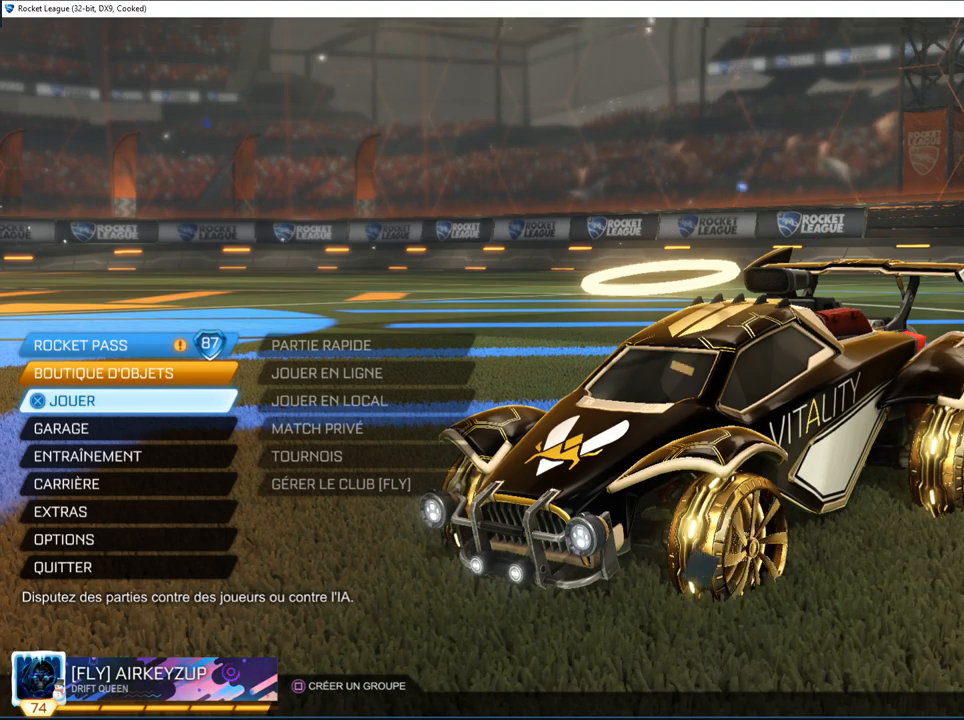
{"buttons": [], "left_stick": "center", "right_stick": "left", "events": []}
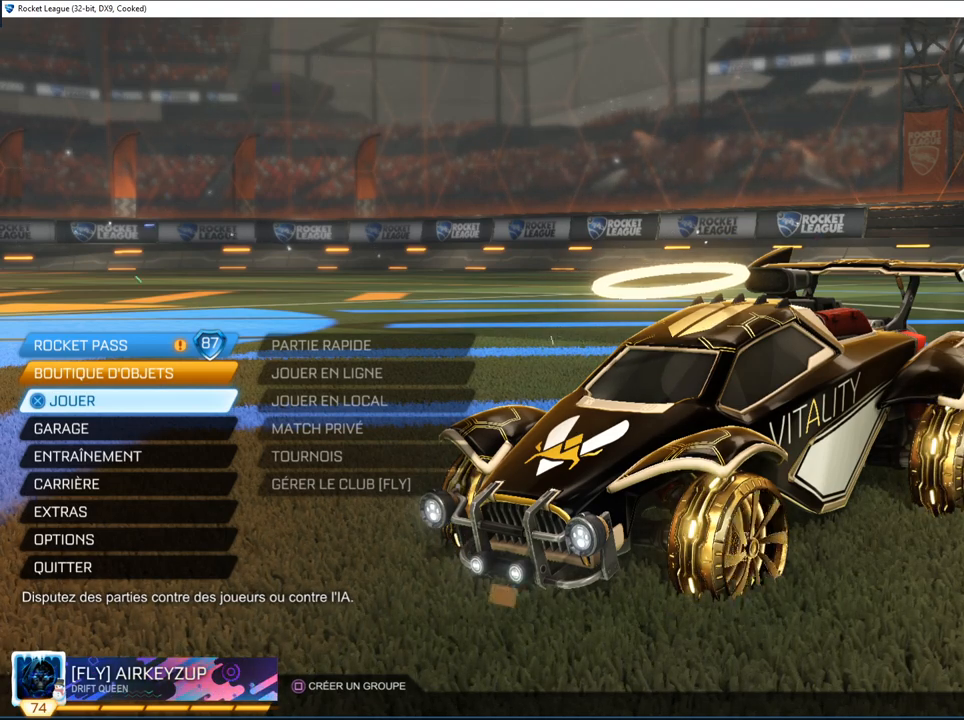
{"buttons": [], "left_stick": "center", "right_stick": "left", "events": []}
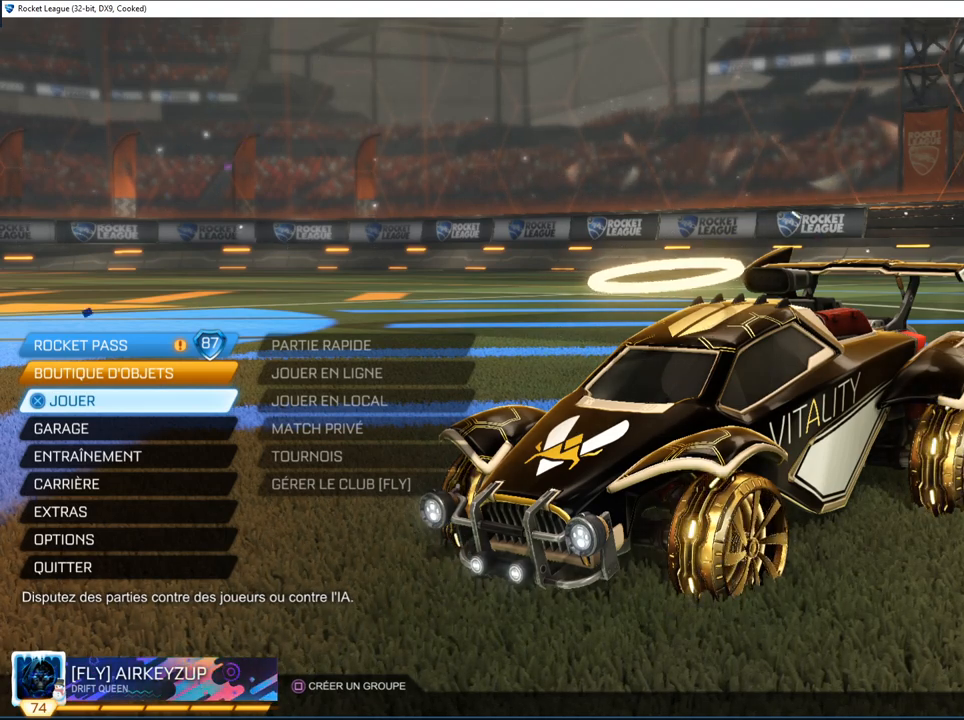
{"buttons": [], "left_stick": "center", "right_stick": "left", "events": [[217, "right_stick", "center"], [267, "right_stick", "left"]]}
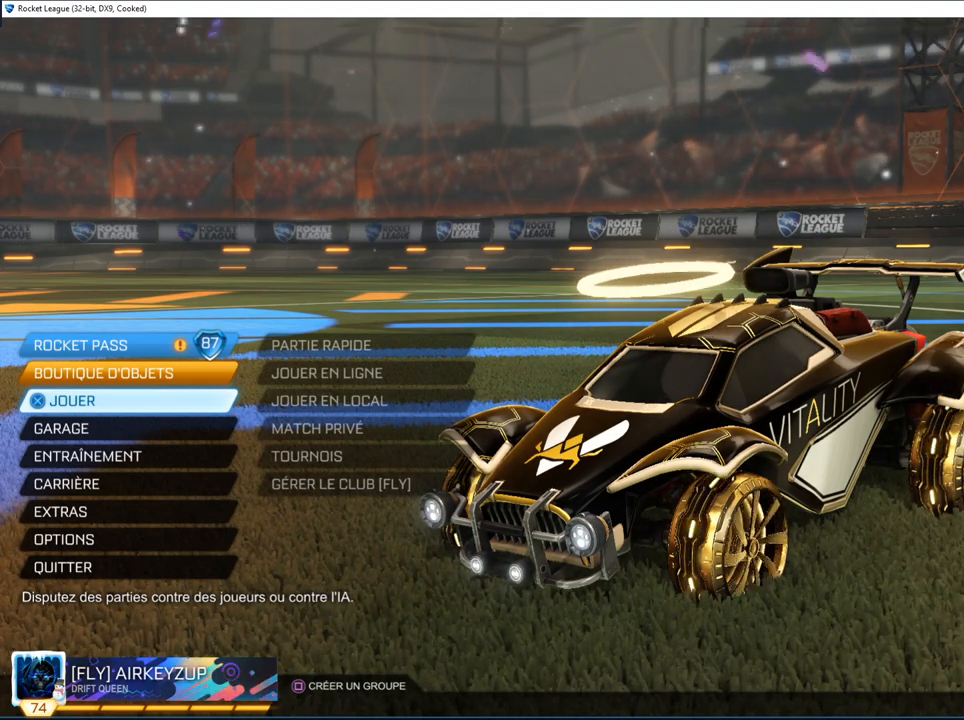
{"buttons": [], "left_stick": "center", "right_stick": "left", "events": []}
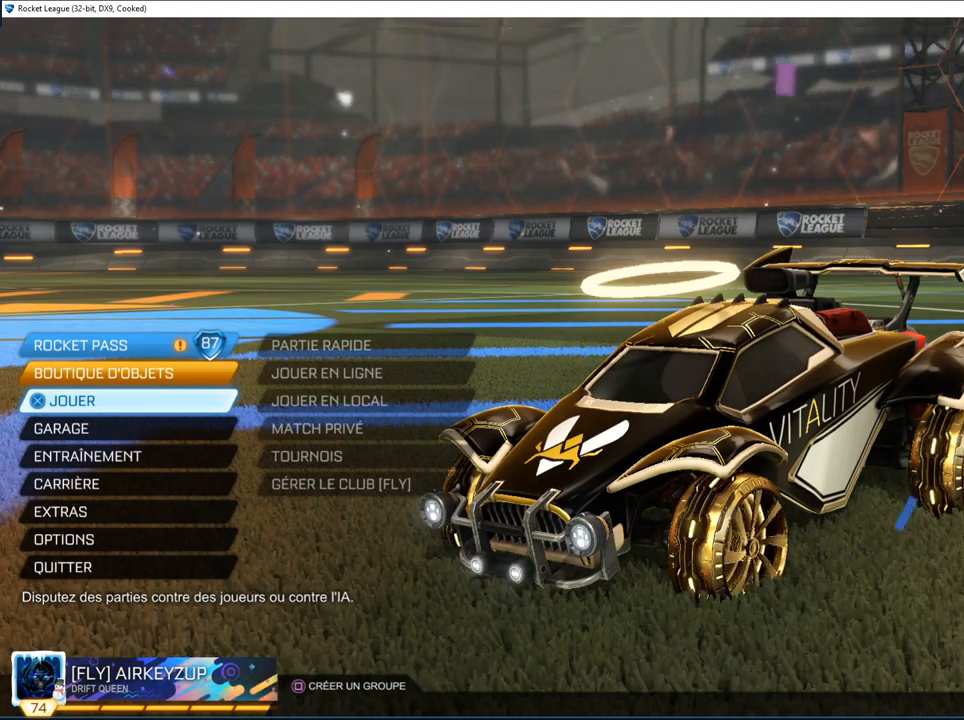
{"buttons": [], "left_stick": "center", "right_stick": "left", "events": [[133, "right_stick", "center"], [233, "right_stick", "left"]]}
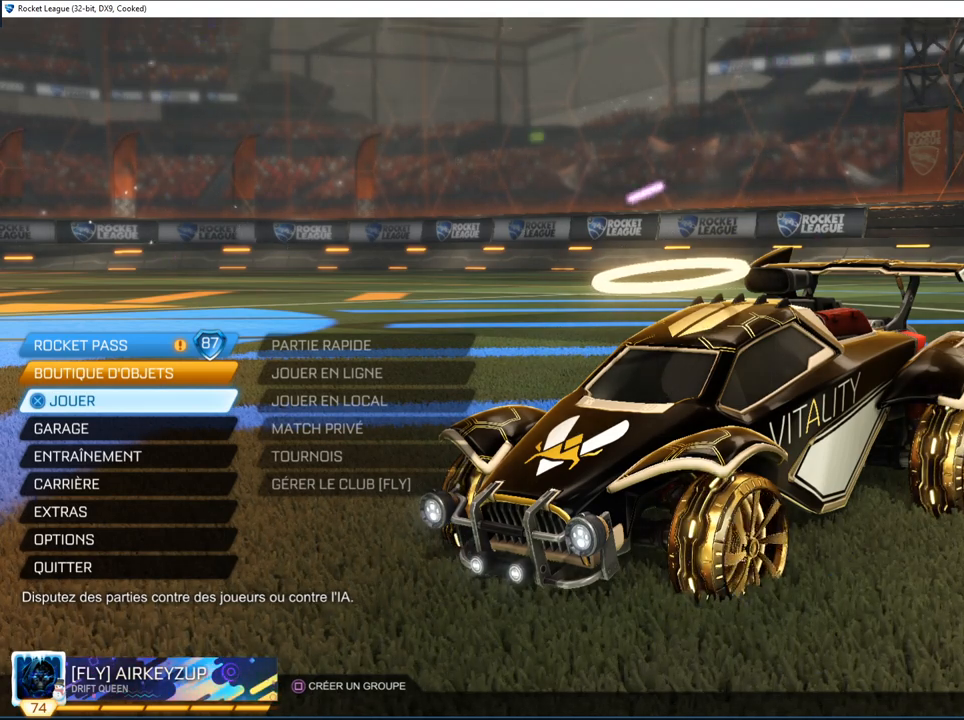
{"buttons": [], "left_stick": "center", "right_stick": "left", "events": []}
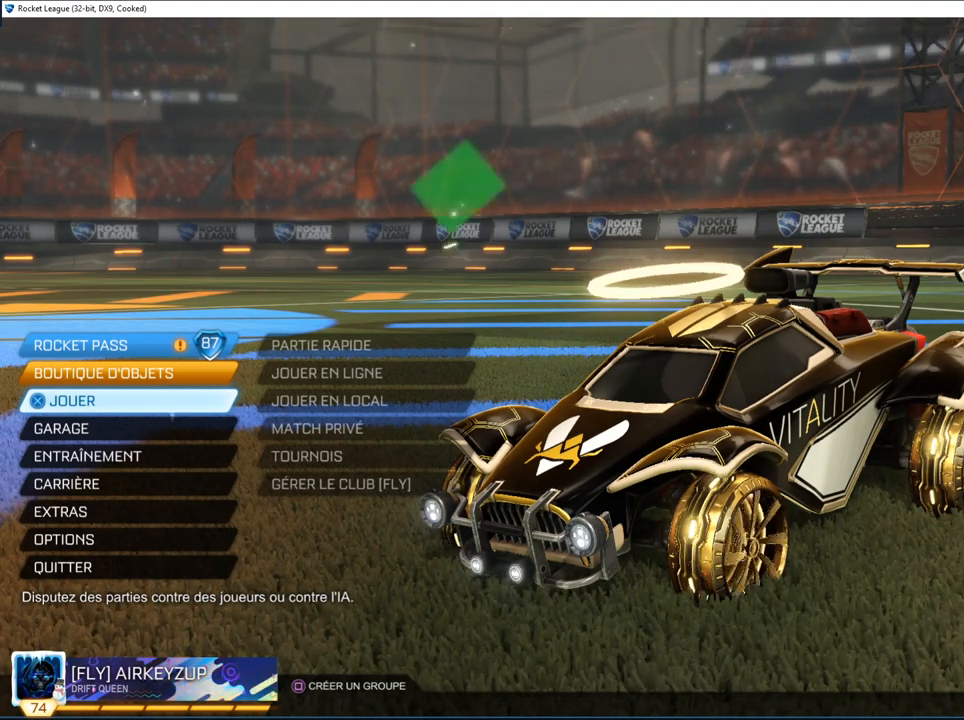
{"buttons": [], "left_stick": "center", "right_stick": "left", "events": [[317, "right_stick", "center"], [367, "right_stick", "left"]]}
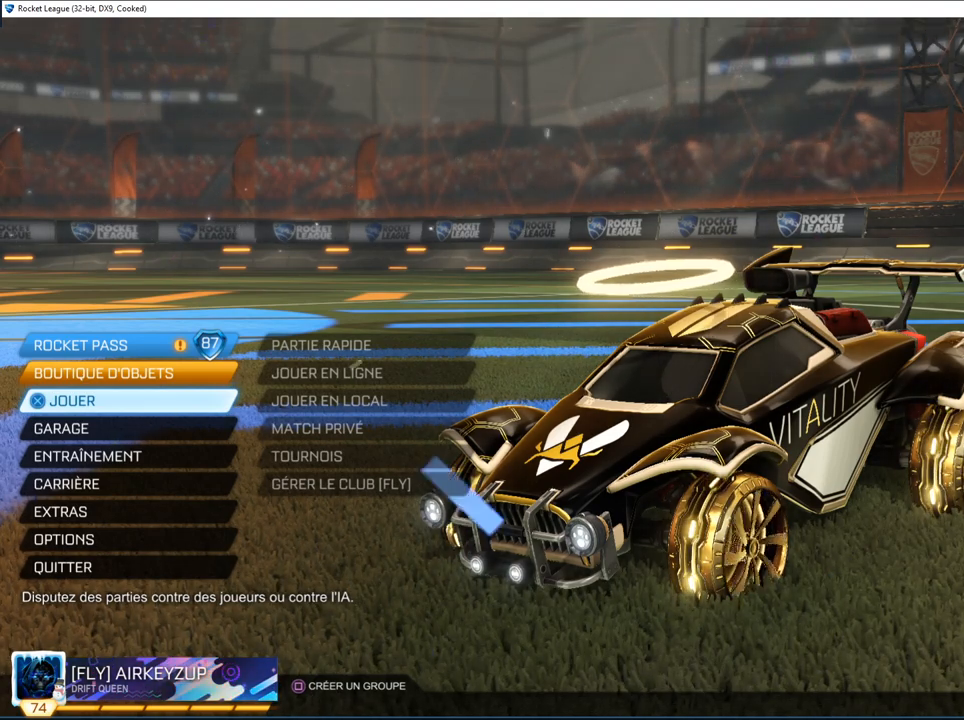
{"buttons": [], "left_stick": "center", "right_stick": "left", "events": []}
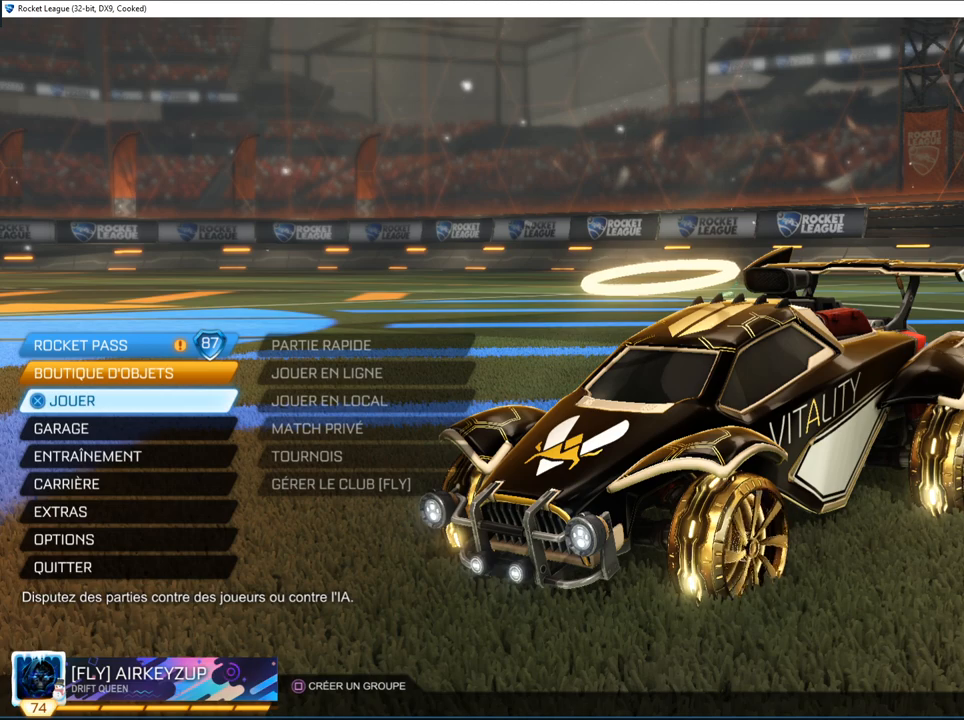
{"buttons": [], "left_stick": "center", "right_stick": "left", "events": []}
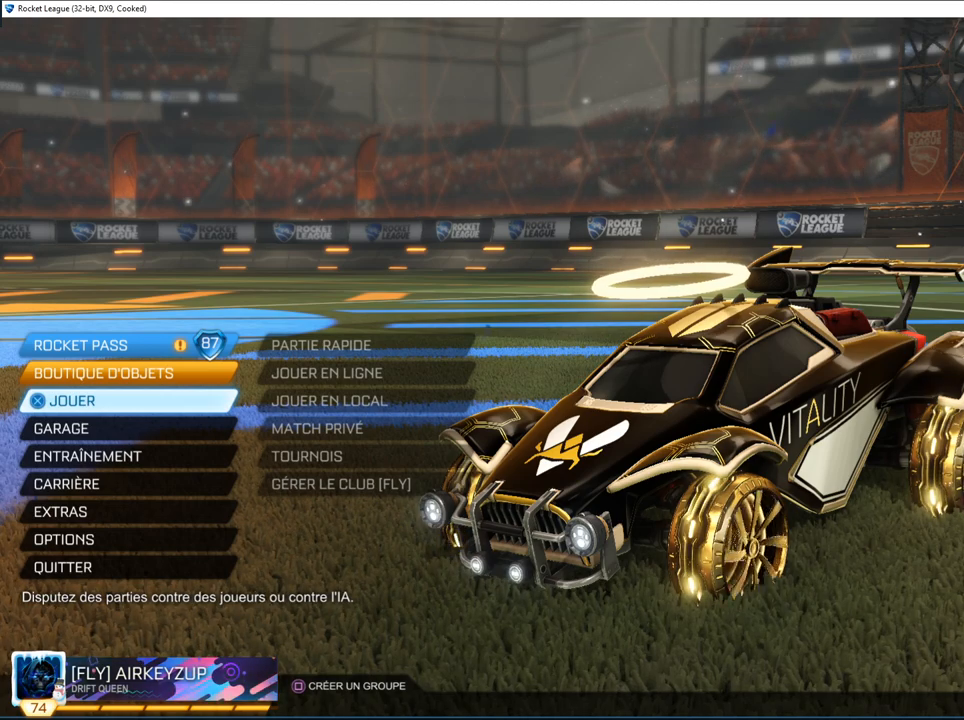
{"buttons": [], "left_stick": "center", "right_stick": "left", "events": []}
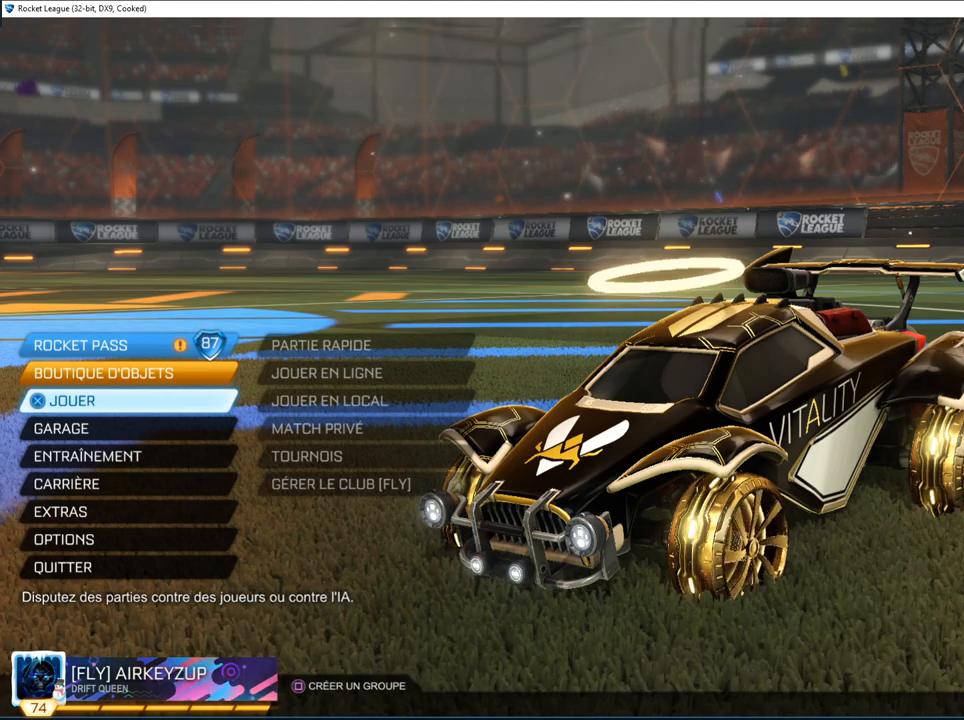
{"buttons": [], "left_stick": "center", "right_stick": "left", "events": []}
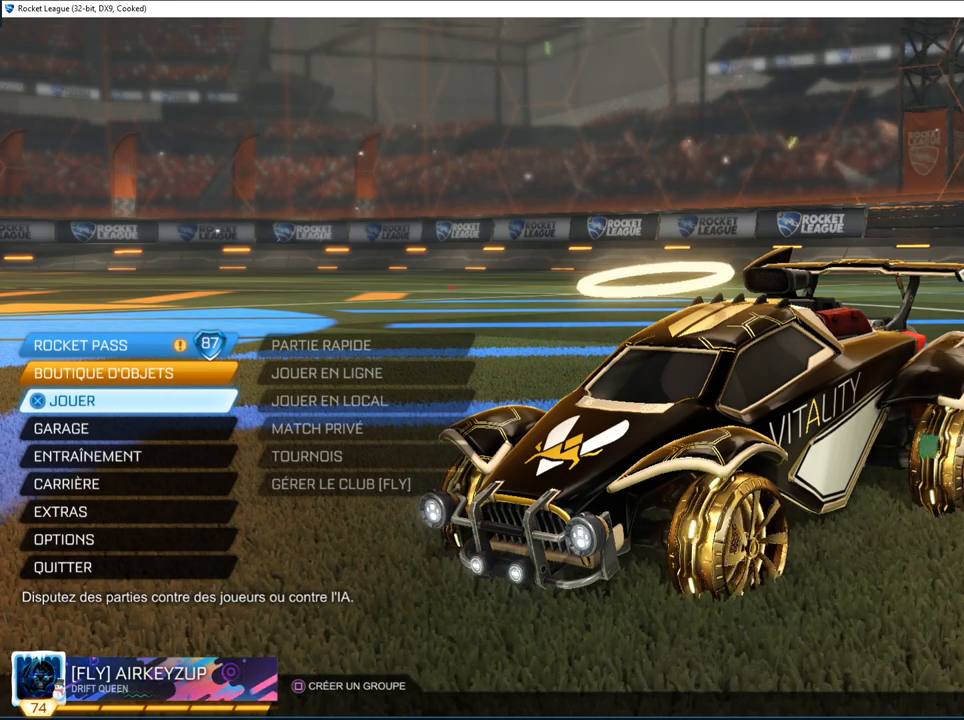
{"buttons": [], "left_stick": "center", "right_stick": "left", "events": []}
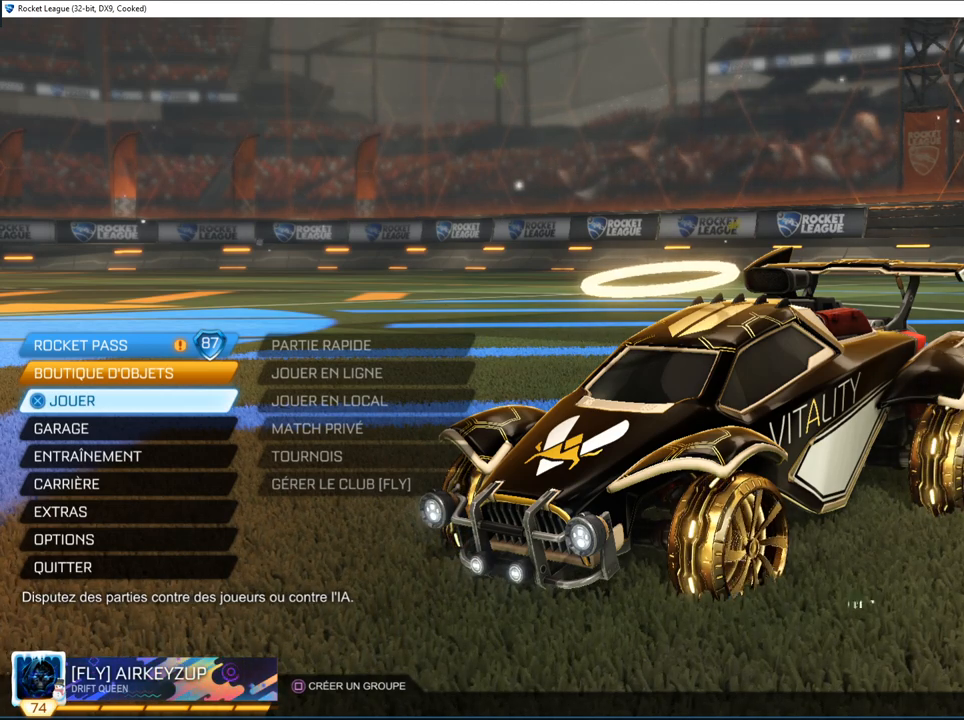
{"buttons": [], "left_stick": "center", "right_stick": "left", "events": []}
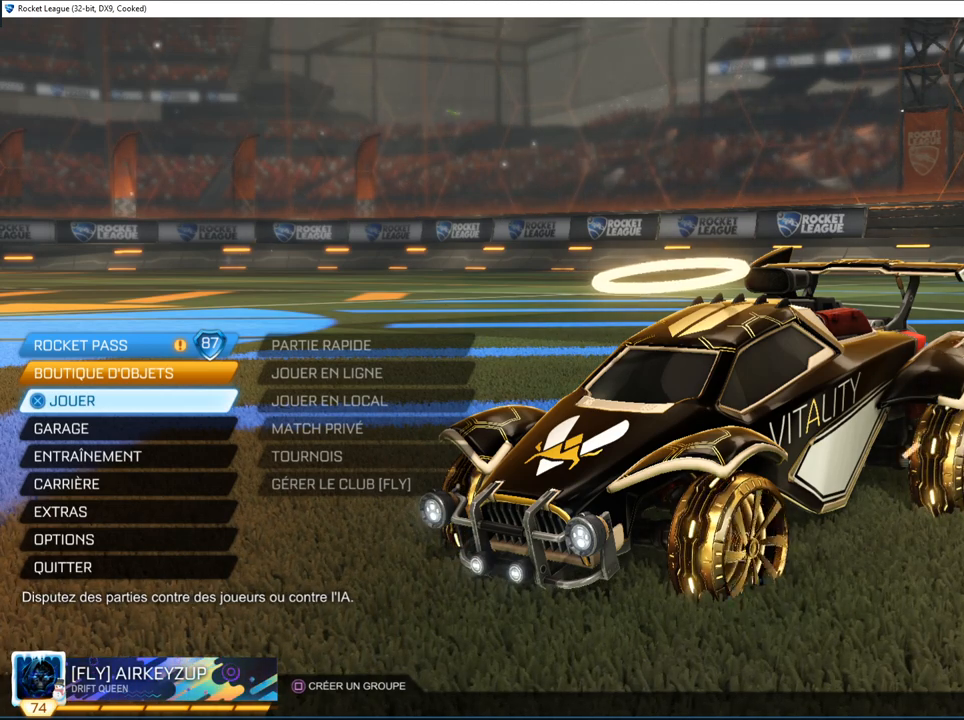
{"buttons": [], "left_stick": "center", "right_stick": "left", "events": [[433, "right_stick", "center"], [483, "right_stick", "left"]]}
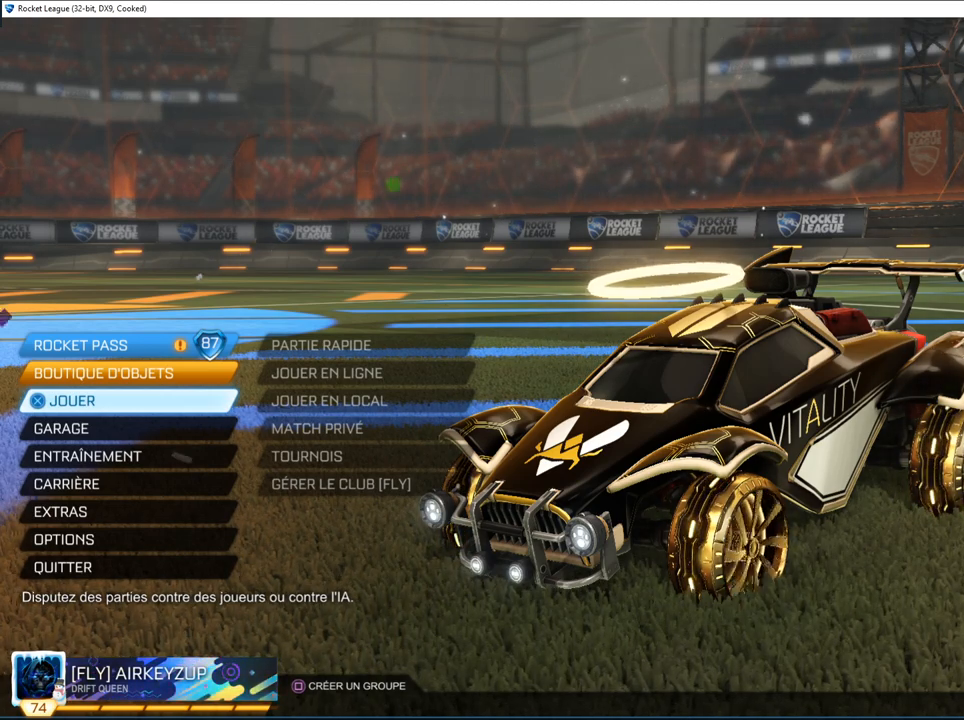
{"buttons": [], "left_stick": "center", "right_stick": "left", "events": [[317, "R2", "down"], [417, "right_stick", "center"], [467, "R2", "up"], [467, "right_stick", "left"]]}
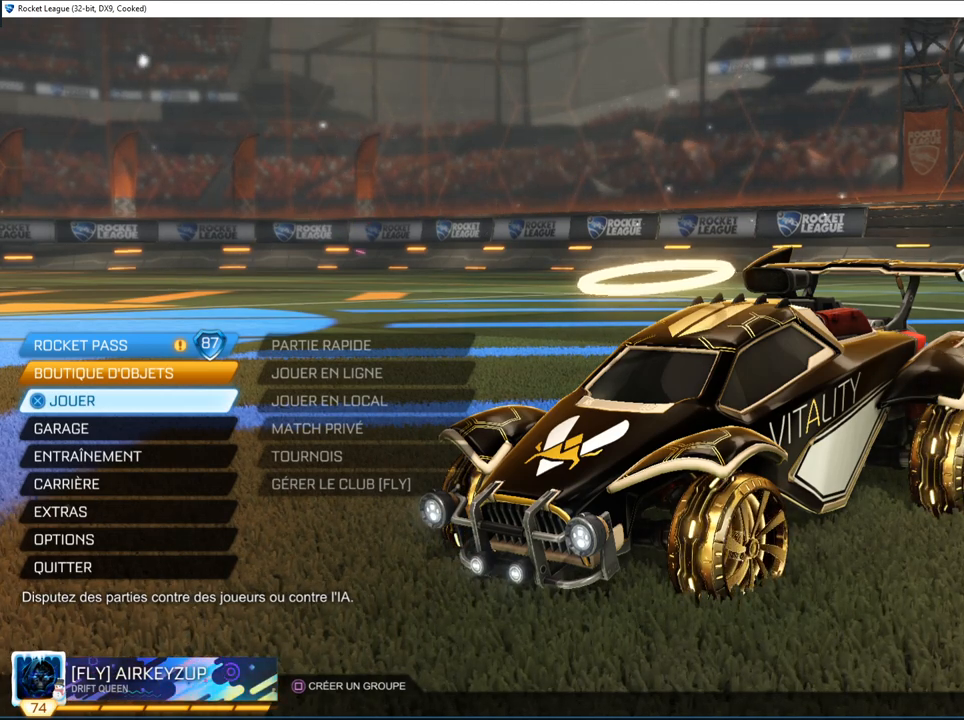
{"buttons": [], "left_stick": "center", "right_stick": "left", "events": []}
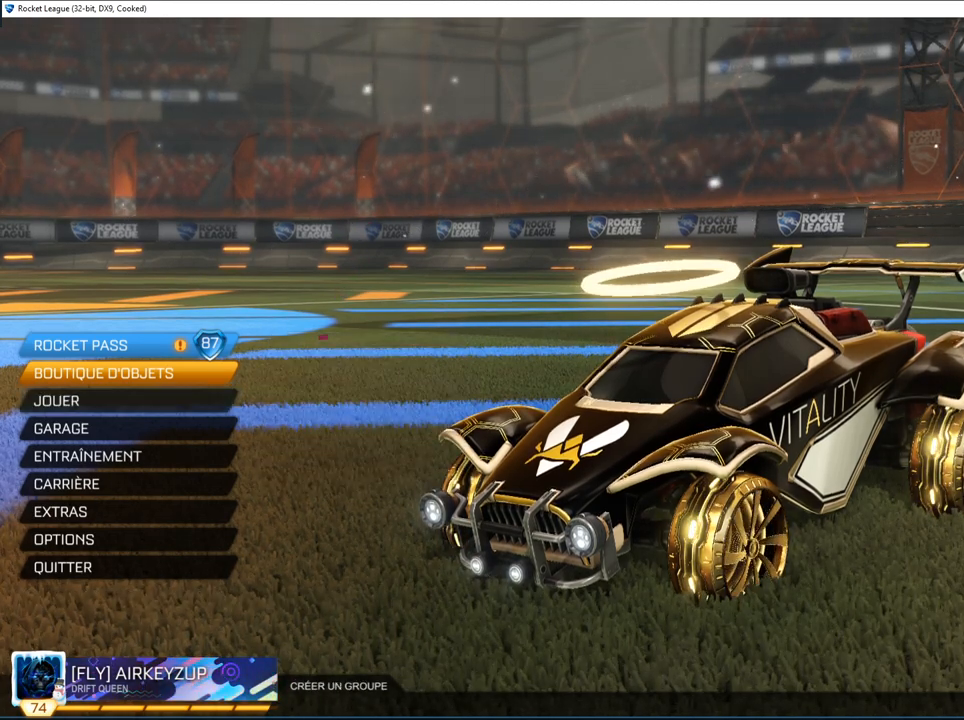
{"buttons": [], "left_stick": "center", "right_stick": "left", "events": [[33, "R1", "down"], [117, "R1", "up"], [200, "R1", "down"], [283, "R1", "up"], [383, "right_stick", "center"], [433, "right_stick", "left"]]}
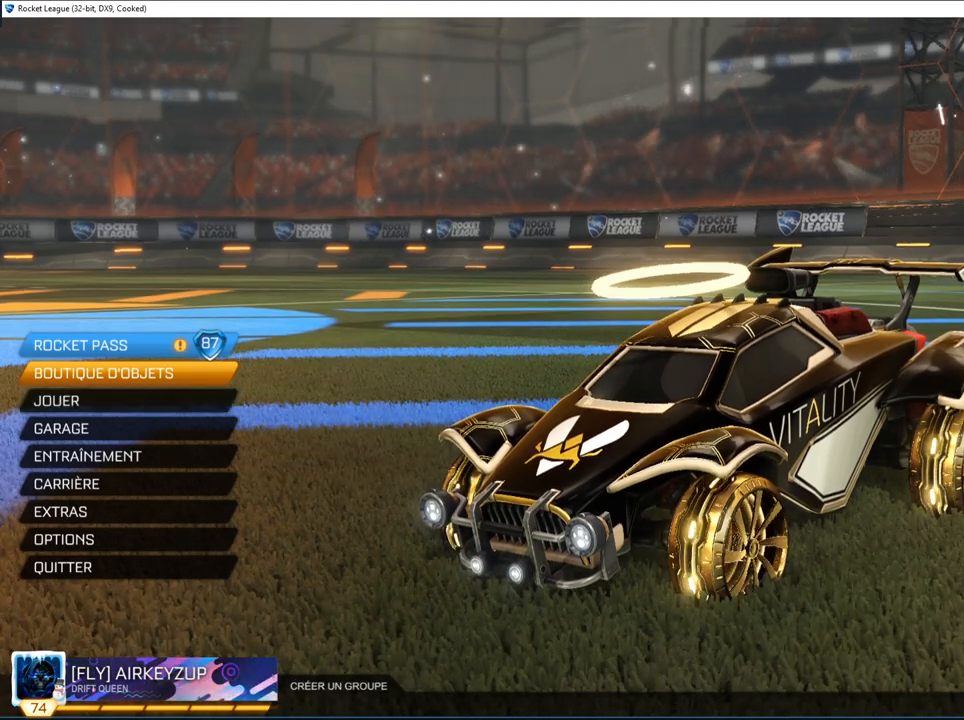
{"buttons": [], "left_stick": "center", "right_stick": "left", "events": [[50, "R1", "down"], [150, "R1", "up"], [233, "L1", "down"], [233, "right_stick", "center"], [283, "right_stick", "left"], [350, "L1", "up"], [417, "L1", "down"], [500, "L1", "up"]]}